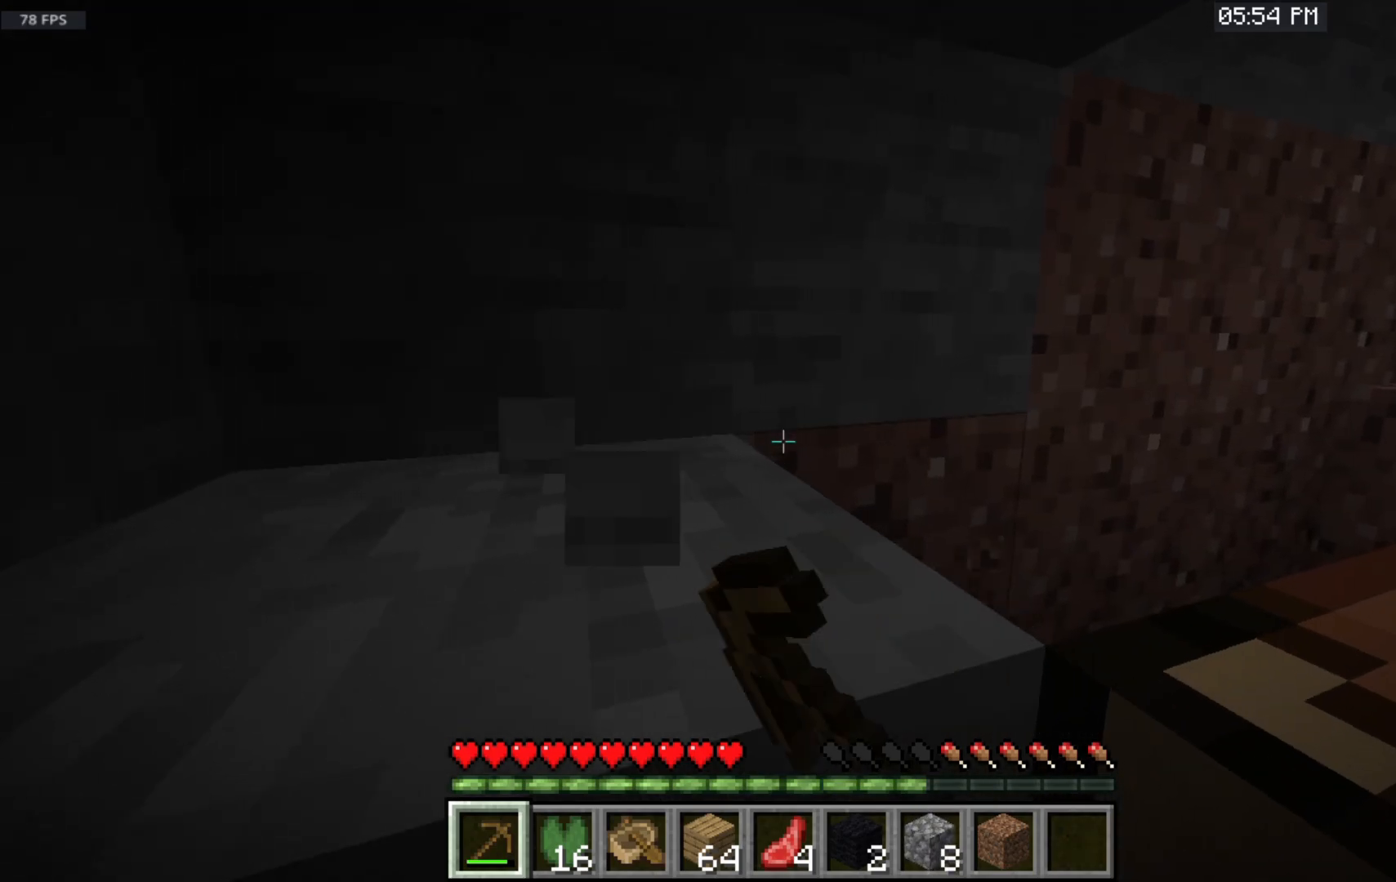
Gameplay with keyboard and mouse; each line is a JSON object with the keys and mouse buttons held at the frame after it. "events" lists presses ("down") and releases ("up") of "a", "d", "s", "space", "w", "mouse_left" and "mouse_right" between this image and that frame as [ms after this image, input, new state], when the widget could be followed in between. "mouse_left", "mouse_right" = the "left", "right" buttons of the "mouse" list. No other keys are recorded. Fast repeated clicks can show as one long hold. Mouse movement is not recorded.
{"keys": ["w"], "mouse": ["left"], "events": []}
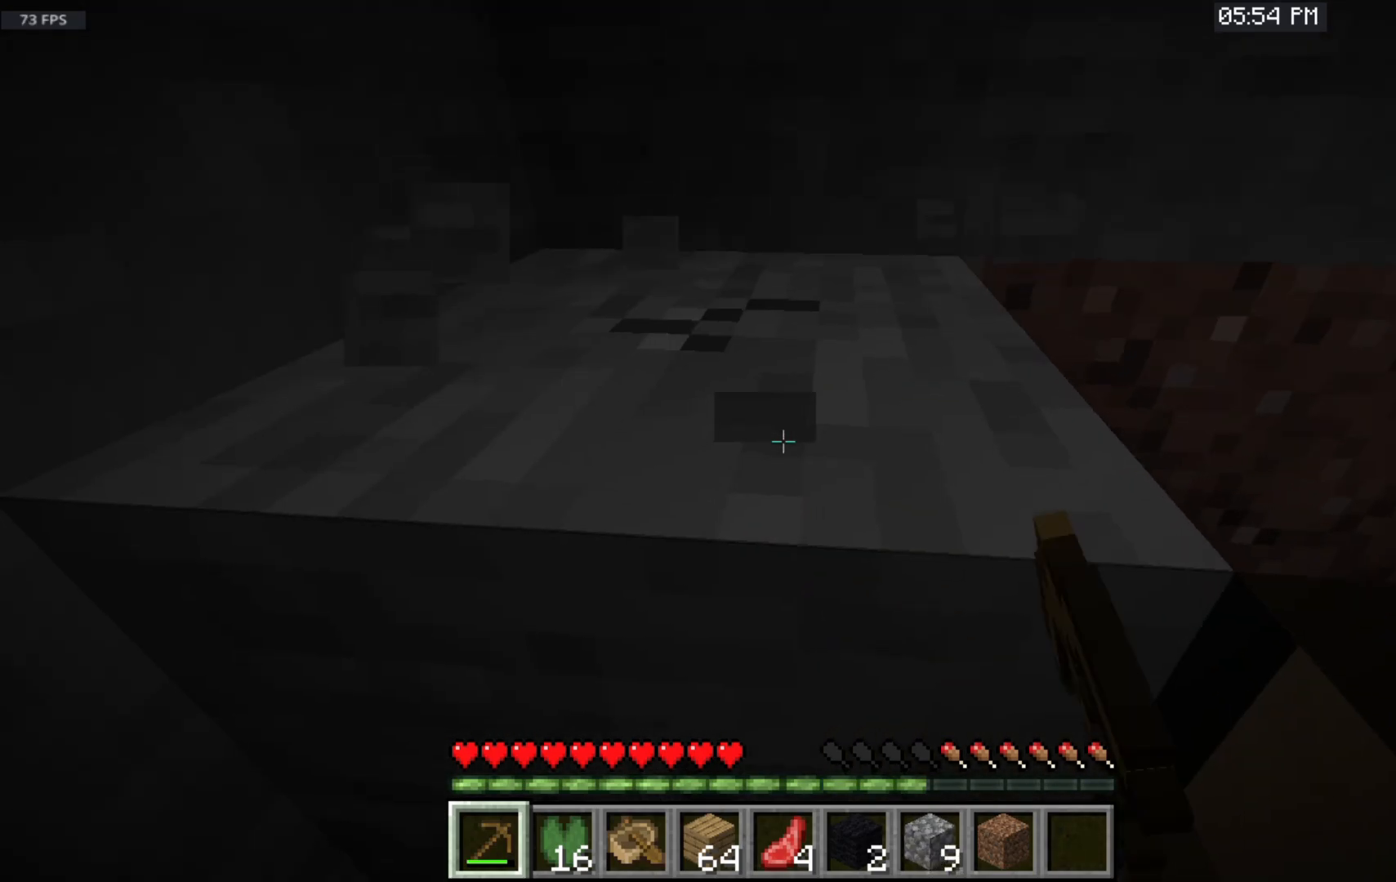
{"keys": ["w"], "mouse": ["left"], "events": []}
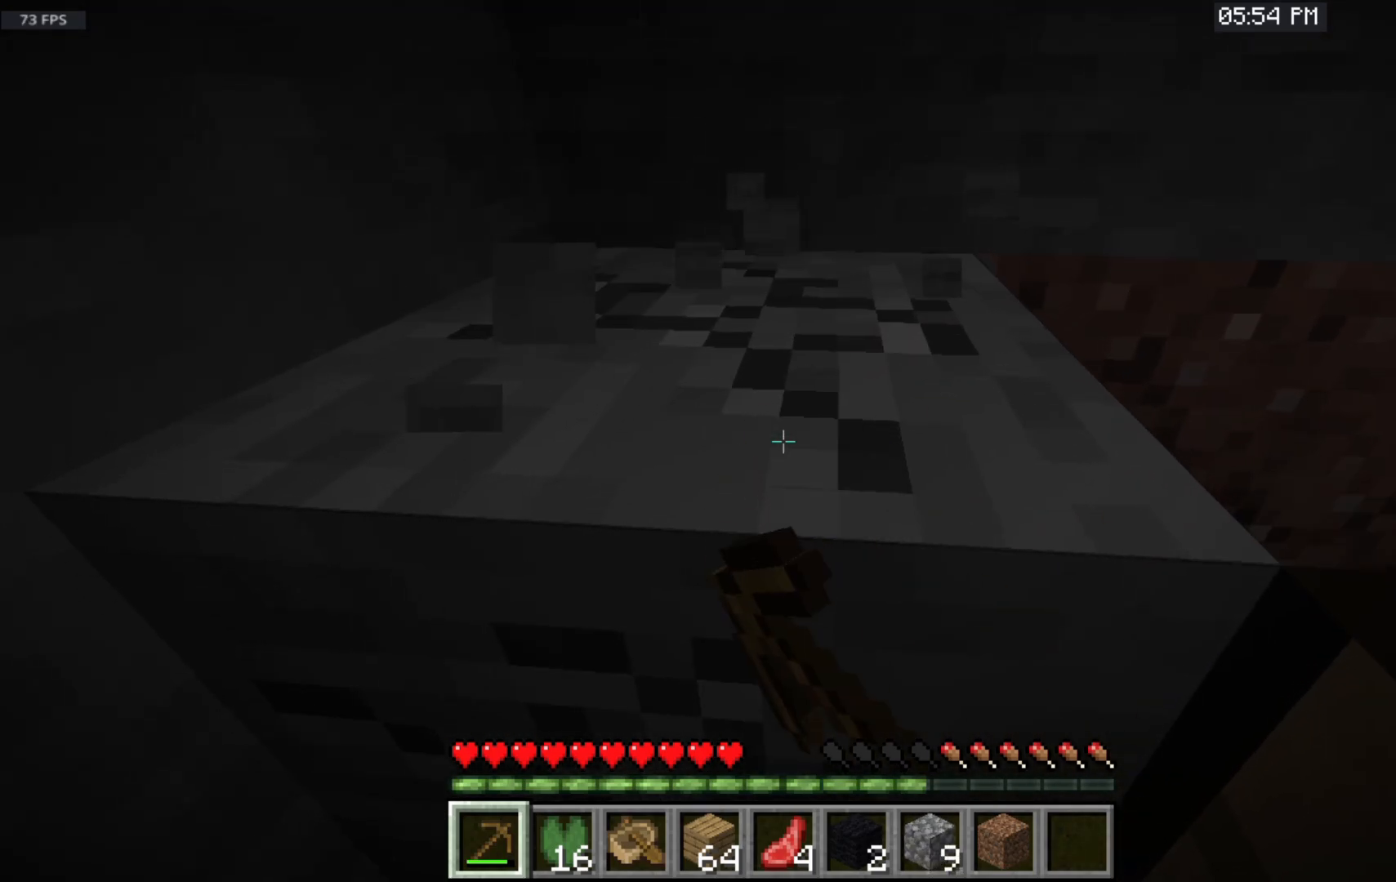
{"keys": ["w"], "mouse": ["left"], "events": []}
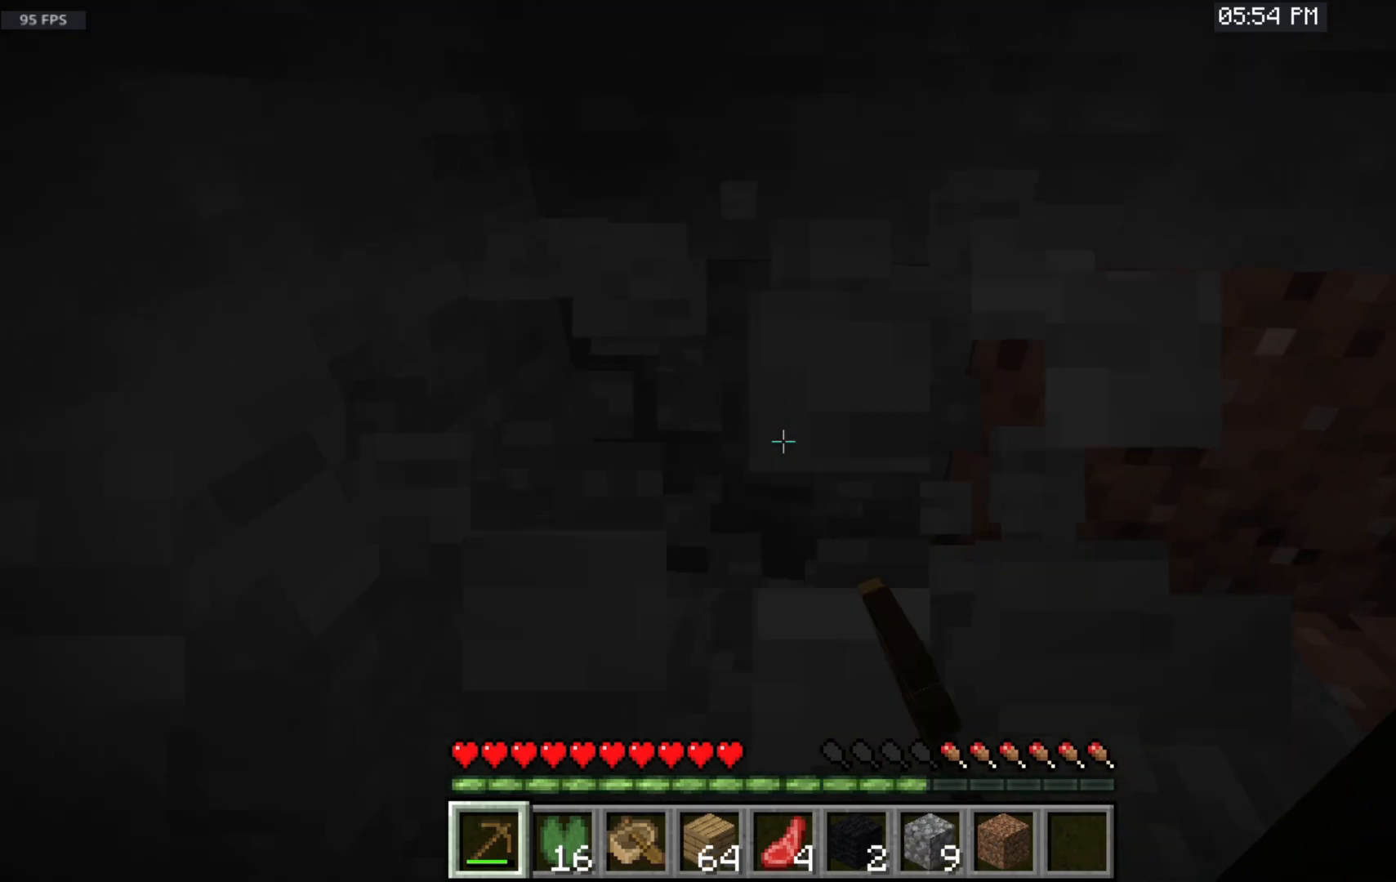
{"keys": ["w"], "mouse": ["left"], "events": []}
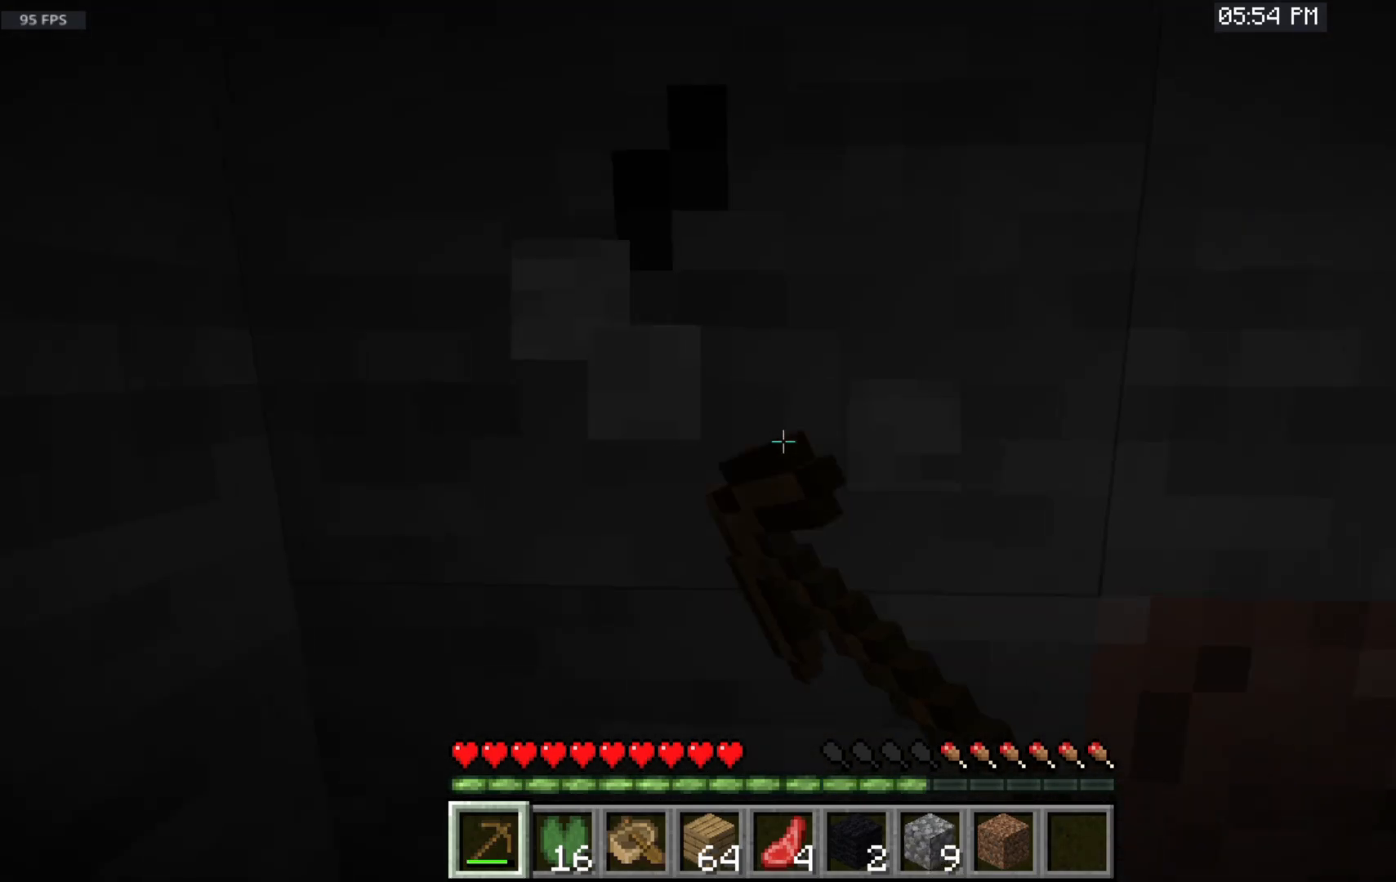
{"keys": ["w"], "mouse": ["left"], "events": []}
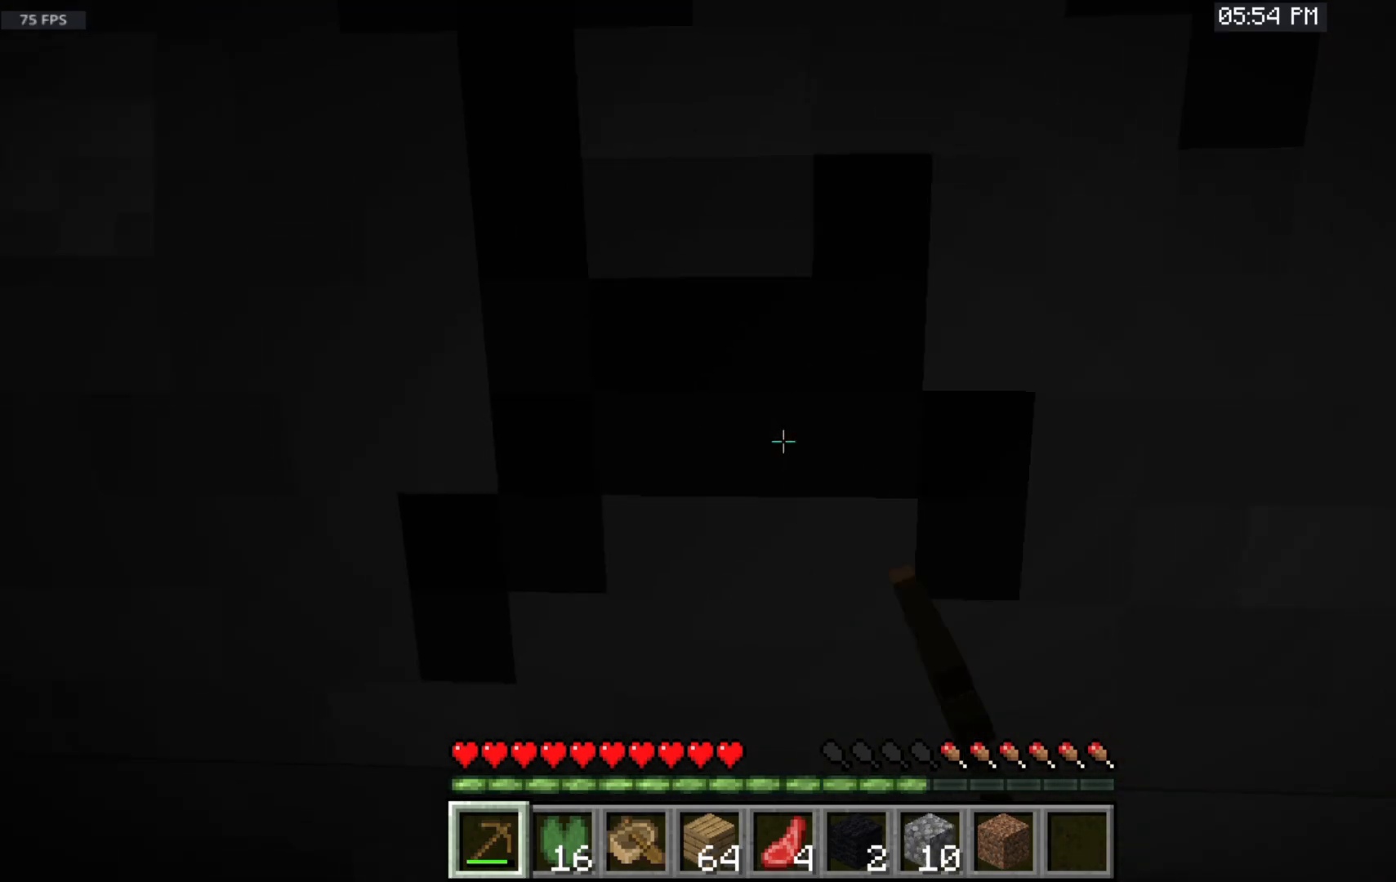
{"keys": ["w"], "mouse": ["left"], "events": []}
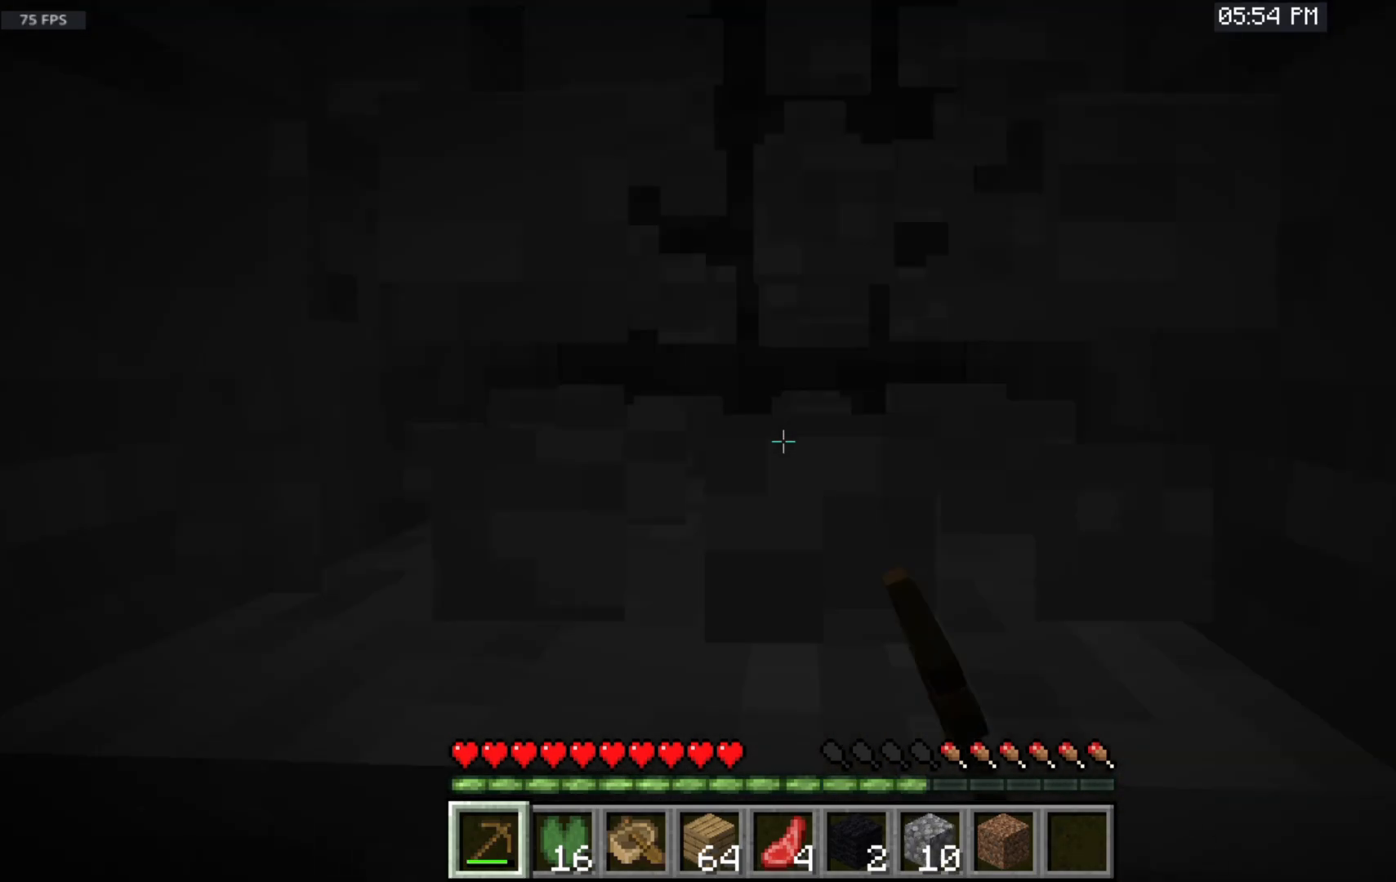
{"keys": ["w"], "mouse": ["left"], "events": []}
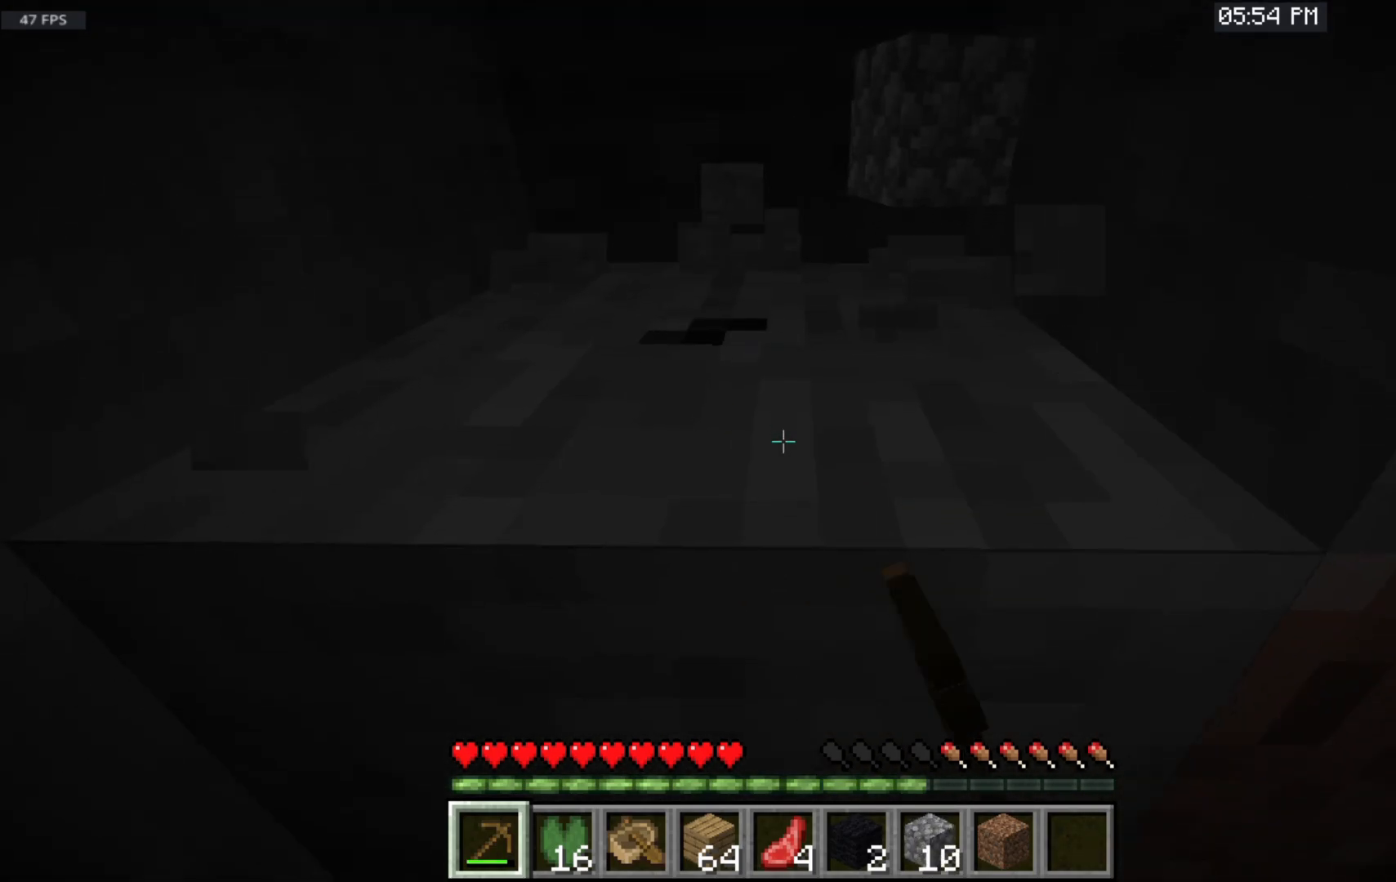
{"keys": ["w"], "mouse": ["left"], "events": []}
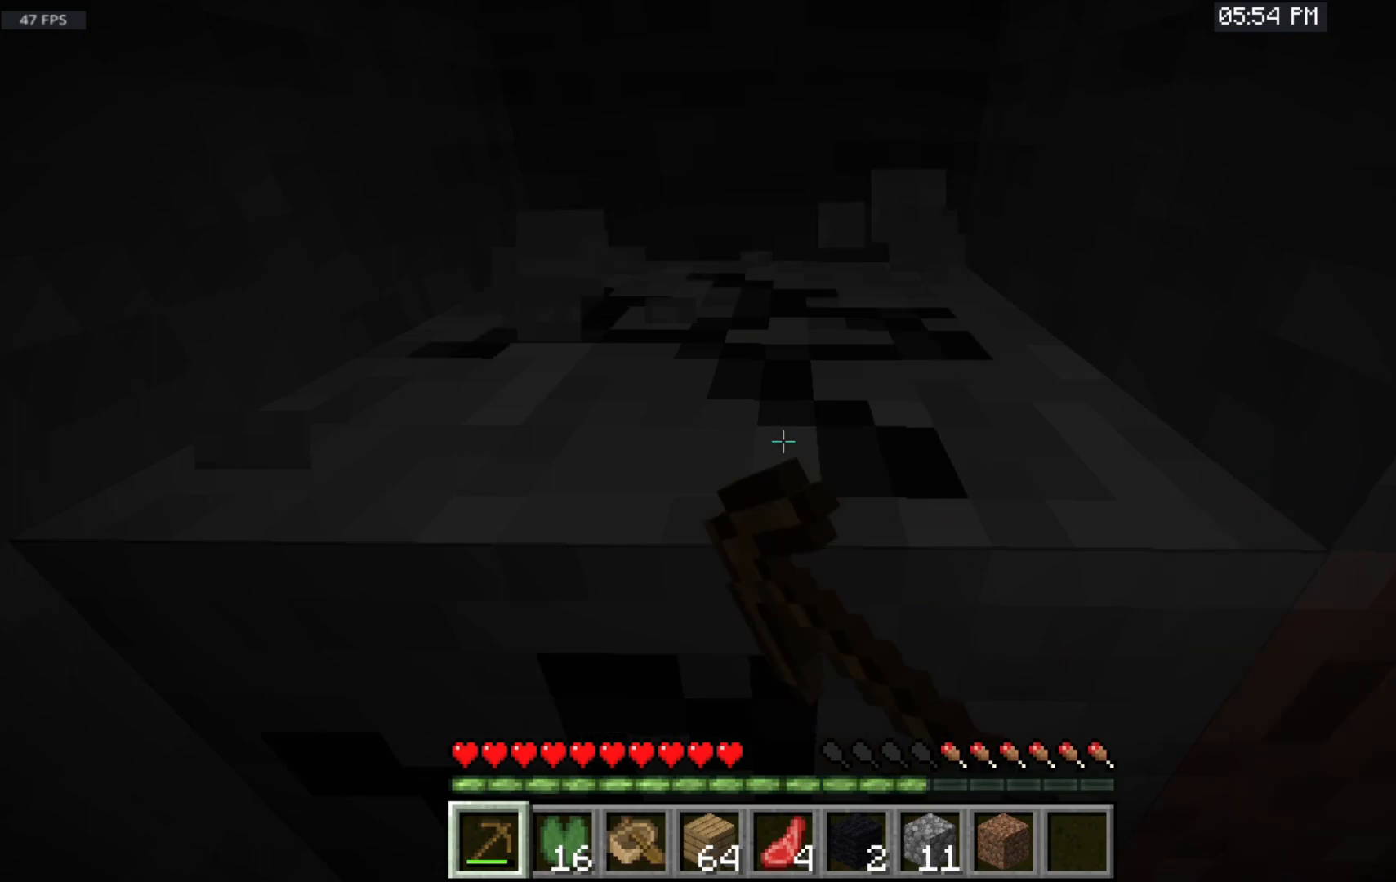
{"keys": ["w"], "mouse": ["left"], "events": []}
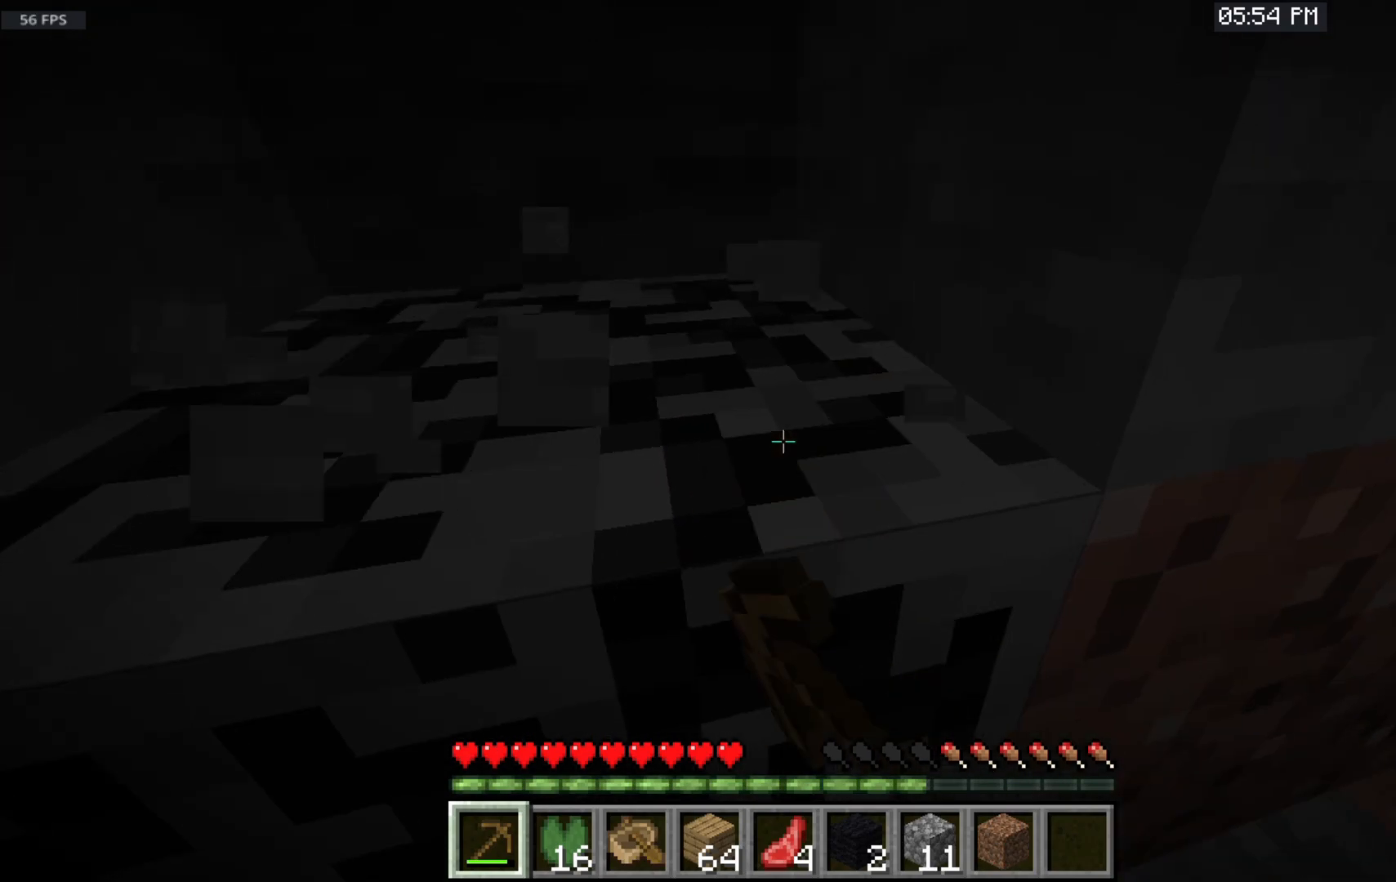
{"keys": ["w"], "mouse": ["left"], "events": []}
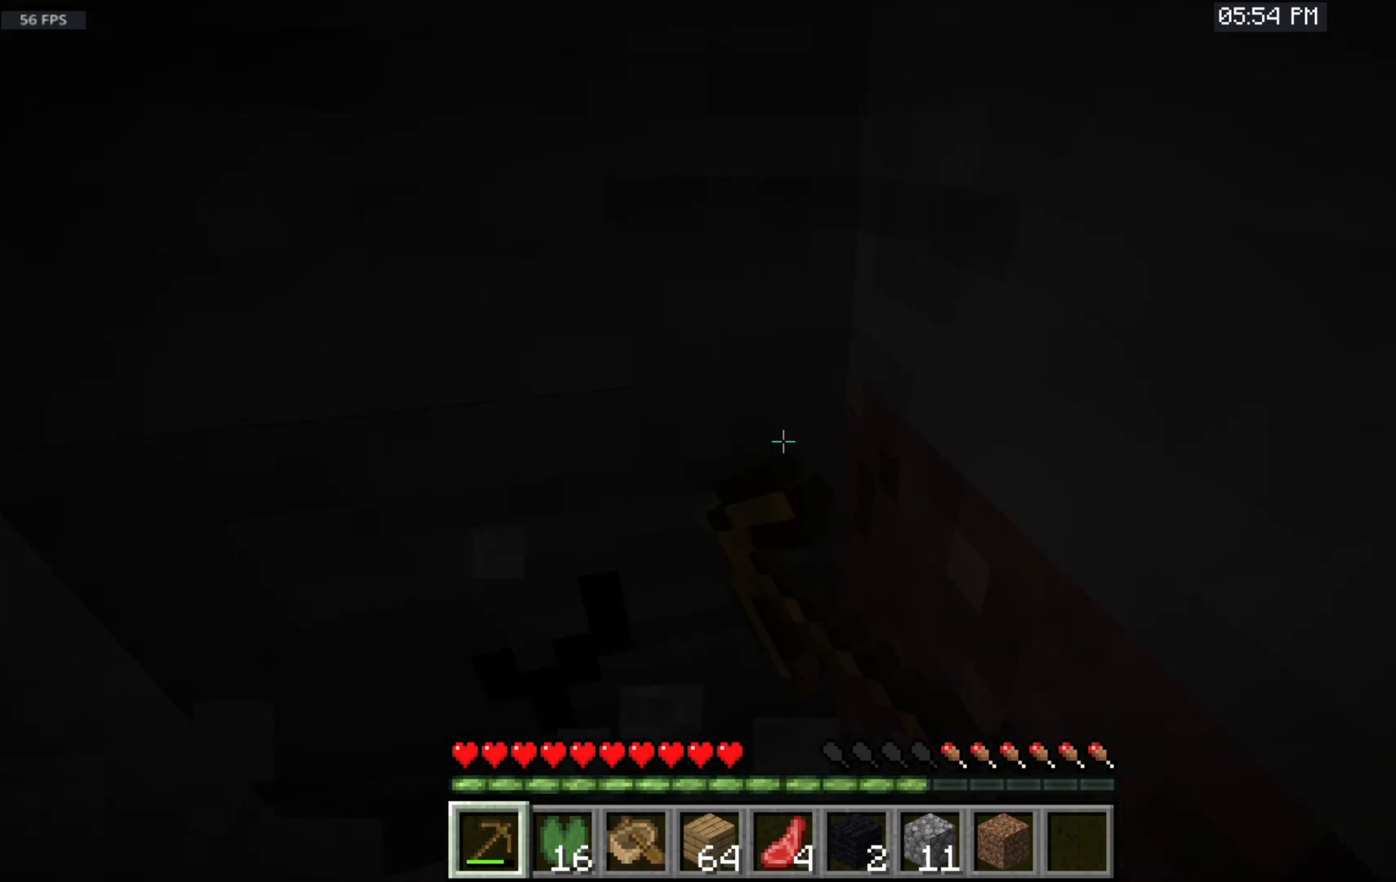
{"keys": ["w"], "mouse": ["left"], "events": []}
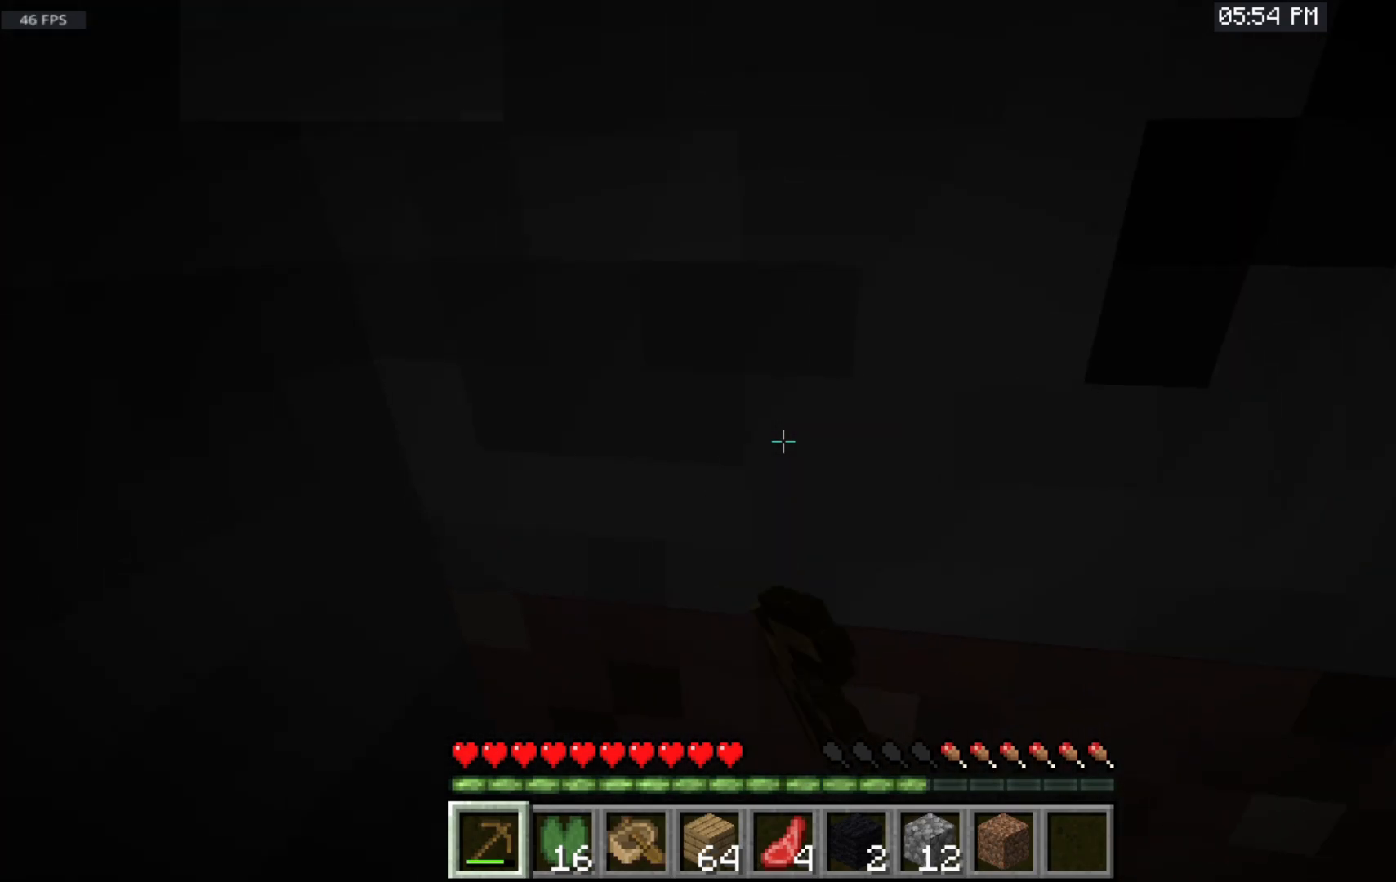
{"keys": ["w"], "mouse": ["left"], "events": []}
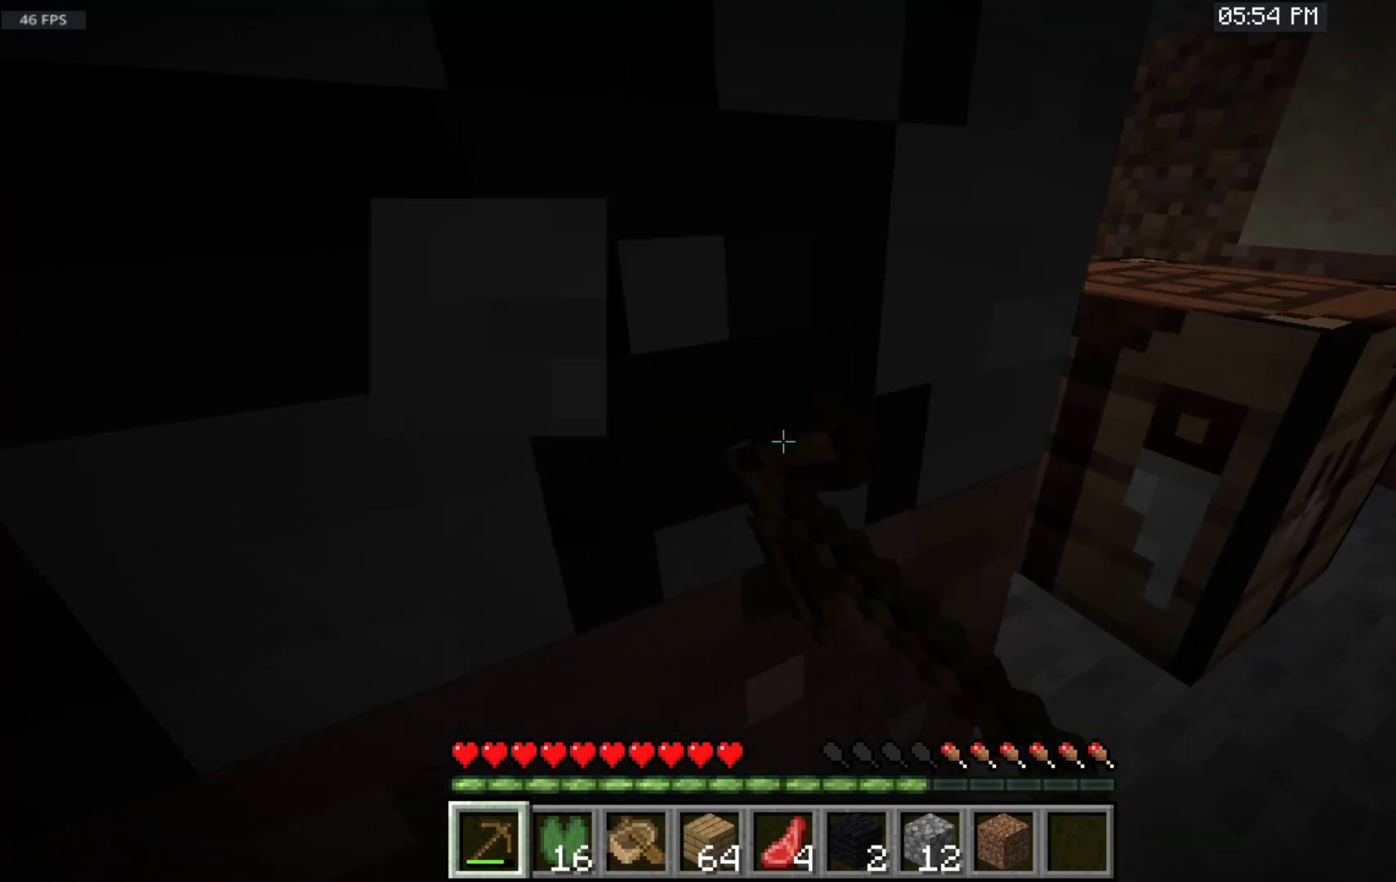
{"keys": ["w"], "mouse": ["left"], "events": []}
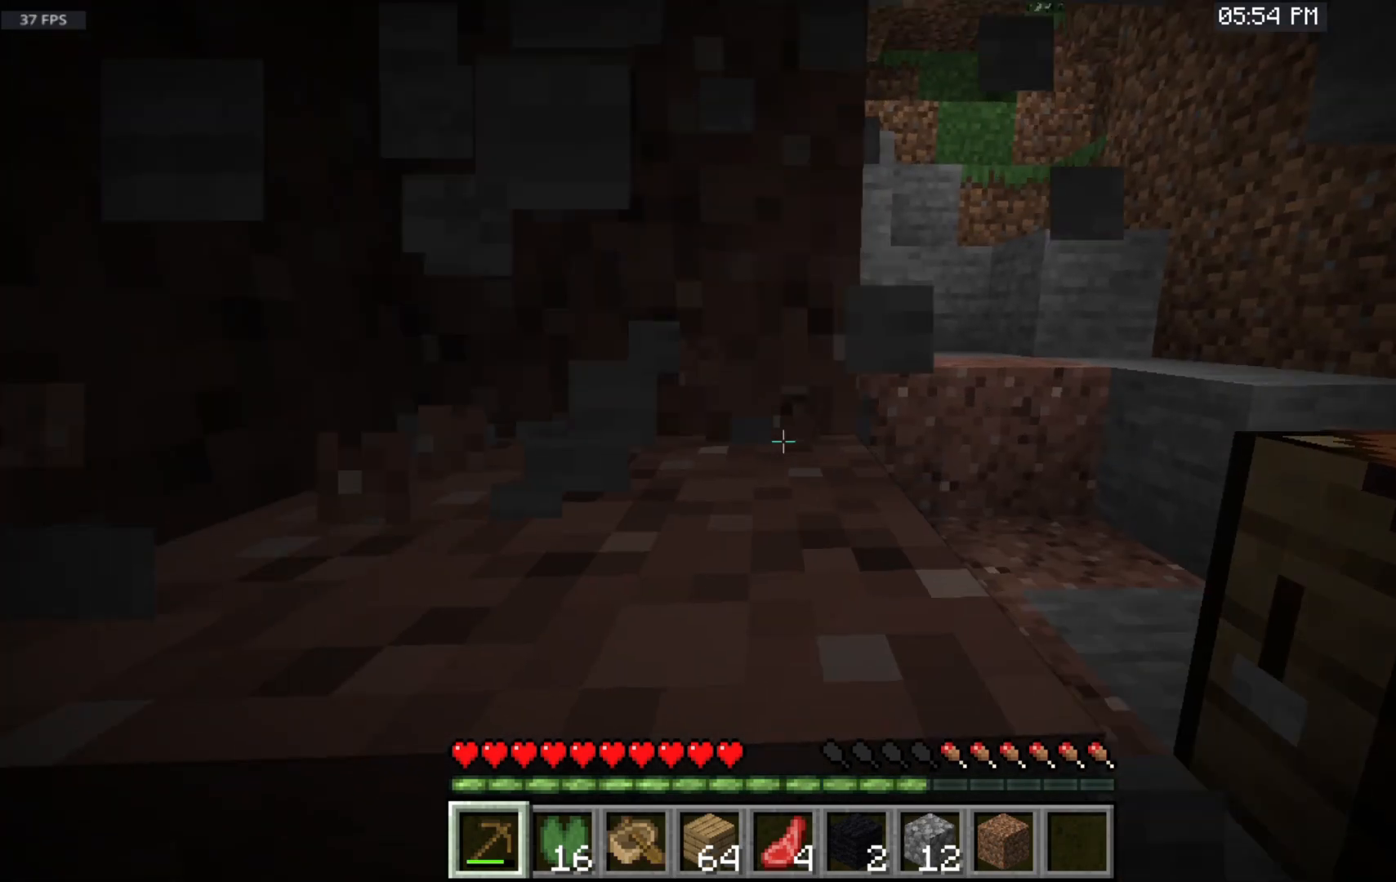
{"keys": ["w"], "mouse": [], "events": [[183, "mouse_left", "up"]]}
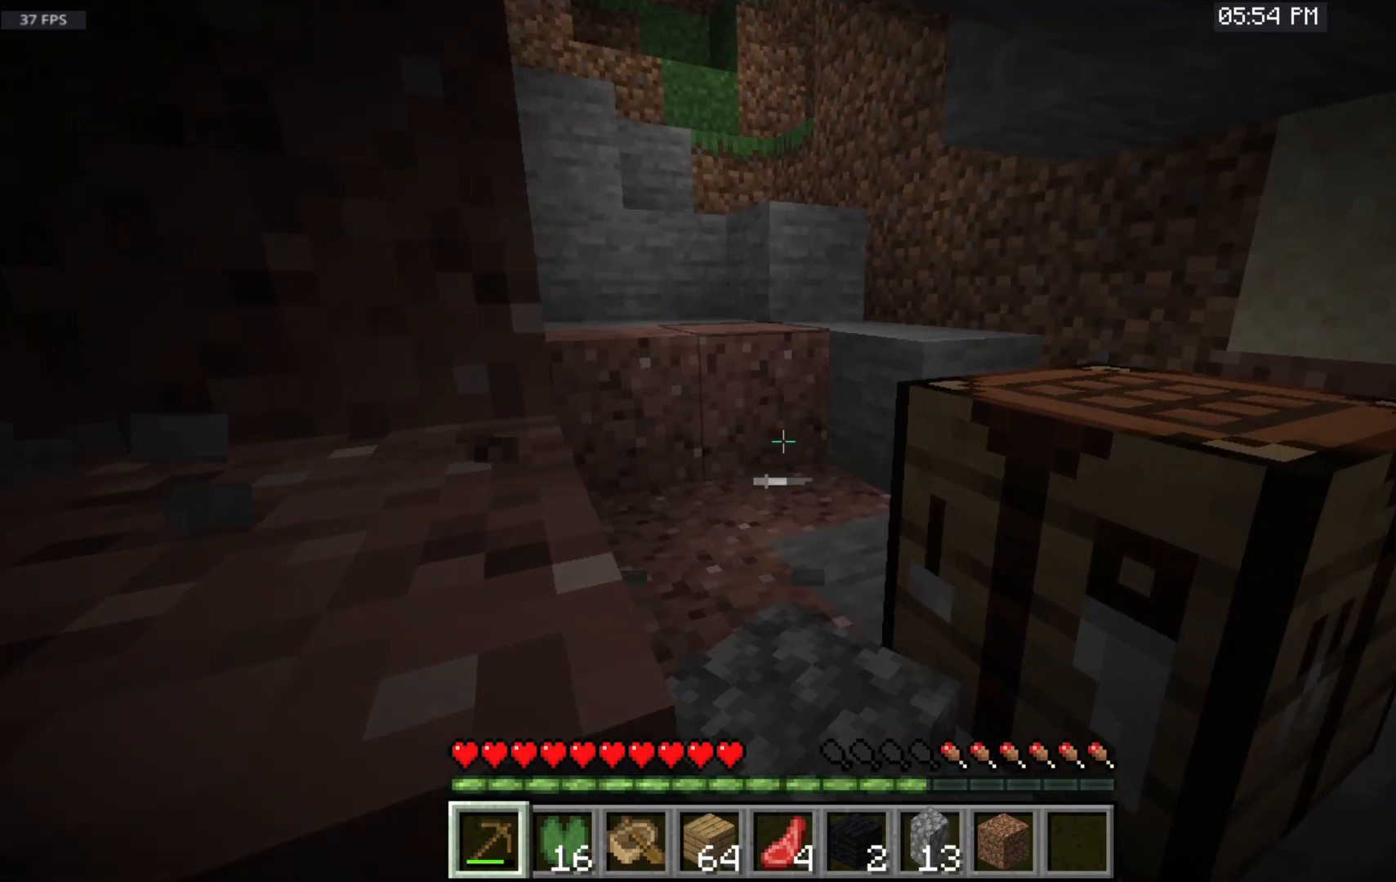
{"keys": ["w"], "mouse": [], "events": []}
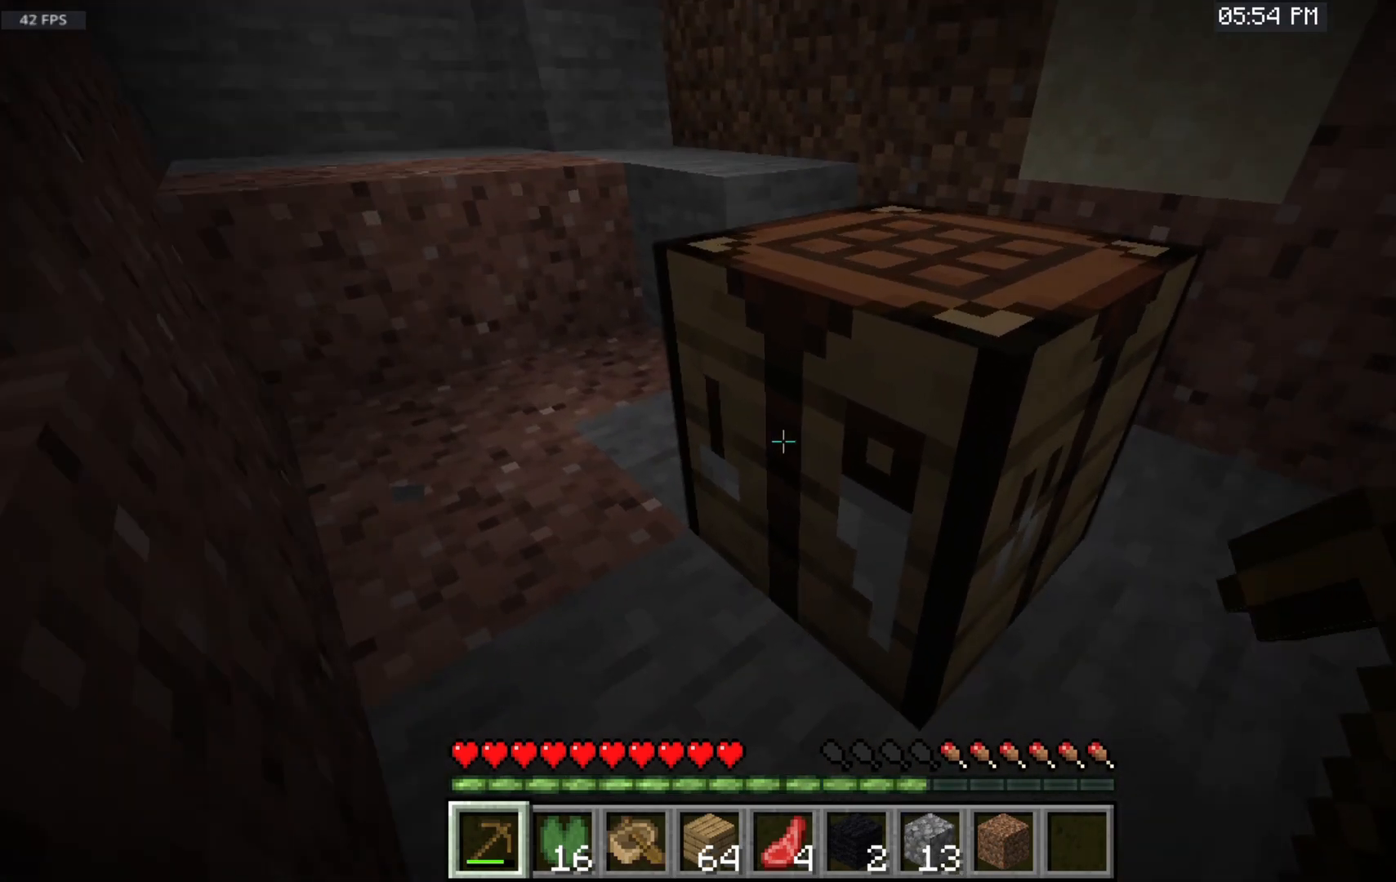
{"keys": [], "mouse": ["right"], "events": [[117, "w", "up"], [450, "mouse_right", "down"]]}
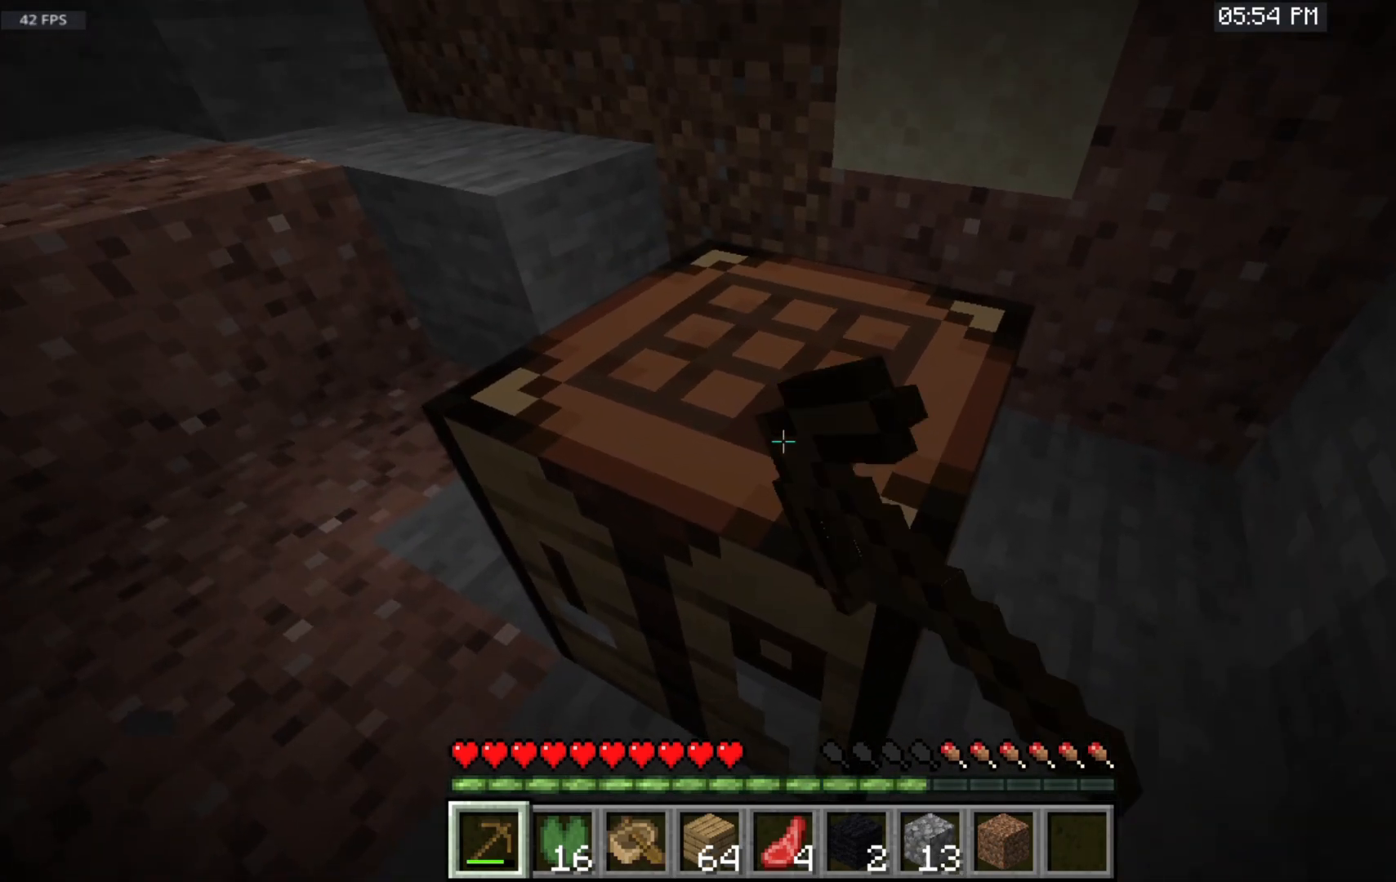
{"keys": [], "mouse": [], "events": [[100, "mouse_right", "up"]]}